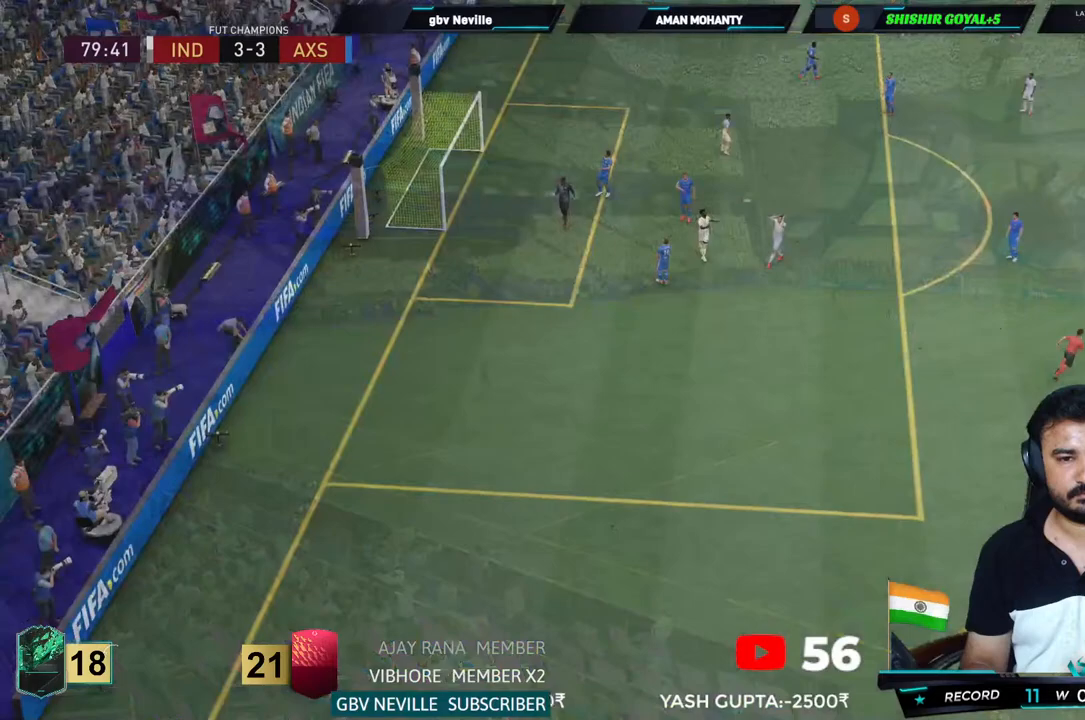
Gameplay with a controller (PlayStation layout); each line is a JSON object with the inputs held at the frame after it (dt_ms = milliseconds from this image to that frame). "events" lists button and stick changes between this image and that frame as [ms after this image, input, new state], when the widget could be followed in between. Not read: L3 R3.
{"dt_ms": 500, "buttons": [], "left_stick": "center", "right_stick": "center", "events": []}
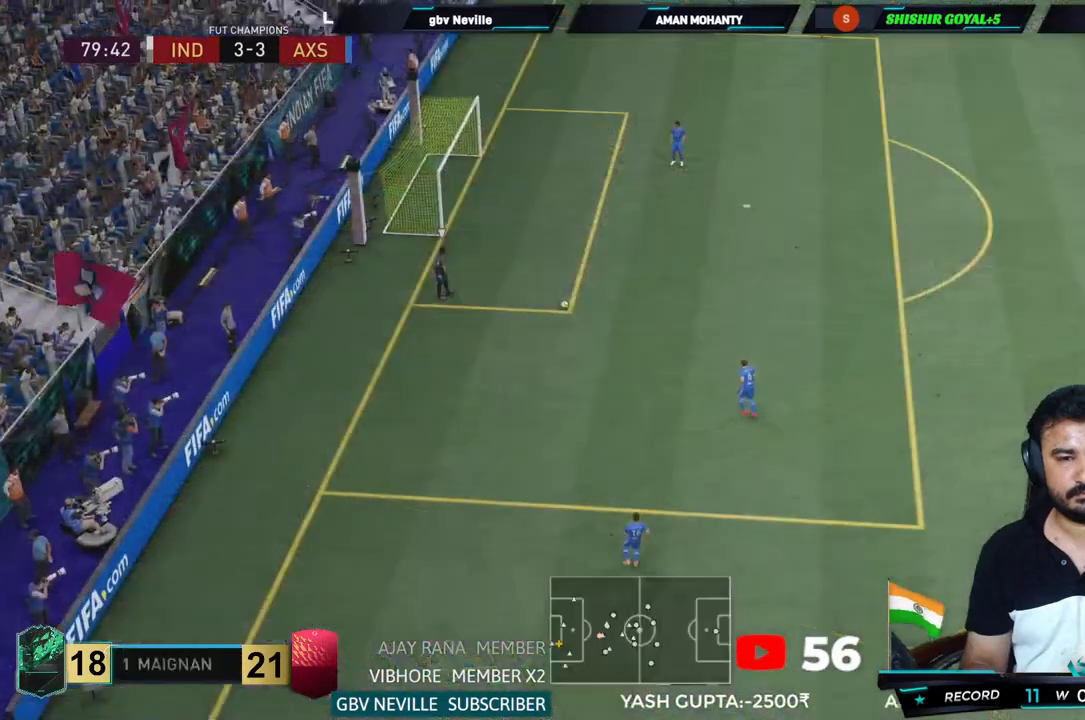
{"dt_ms": 500, "buttons": [], "left_stick": "center", "right_stick": "center", "events": []}
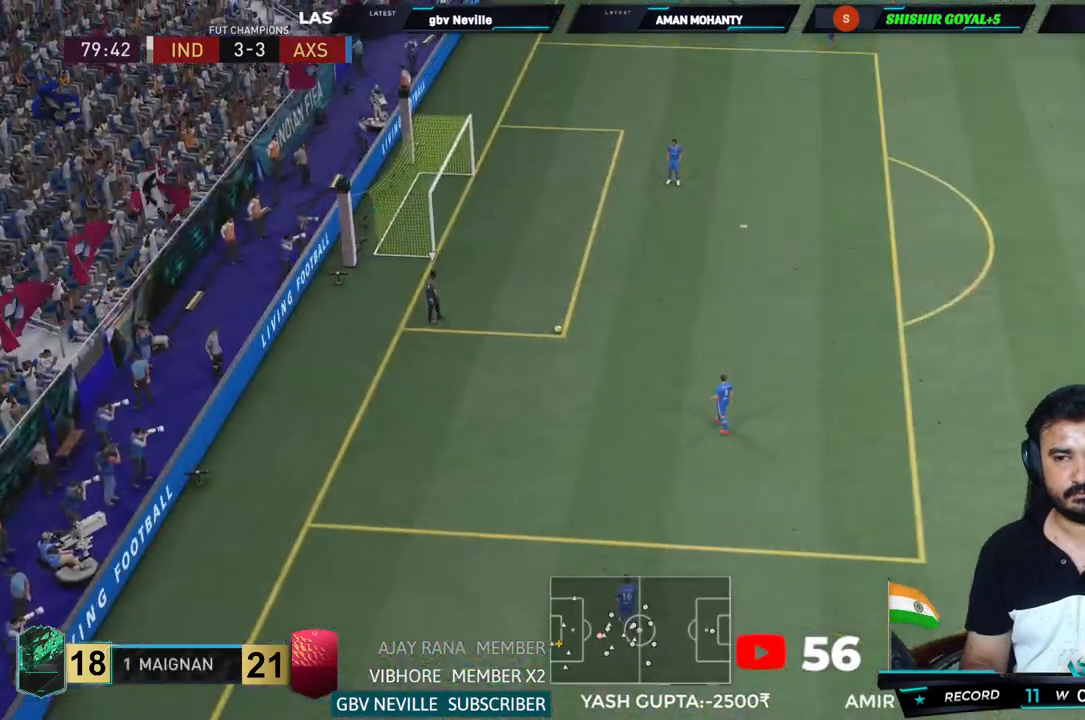
{"dt_ms": 500, "buttons": ["R2"], "left_stick": "down-left", "right_stick": "center", "events": [[67, "left_stick", "down-left"], [117, "R2", "down"]]}
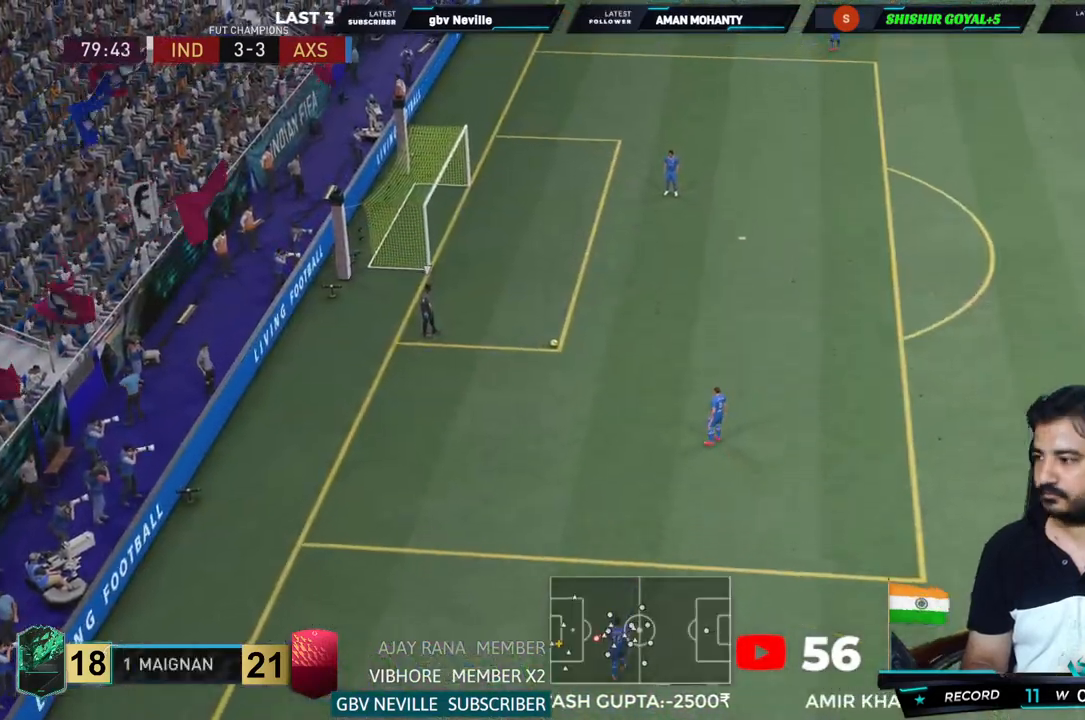
{"dt_ms": 500, "buttons": ["R2"], "left_stick": "down-left", "right_stick": "center", "events": []}
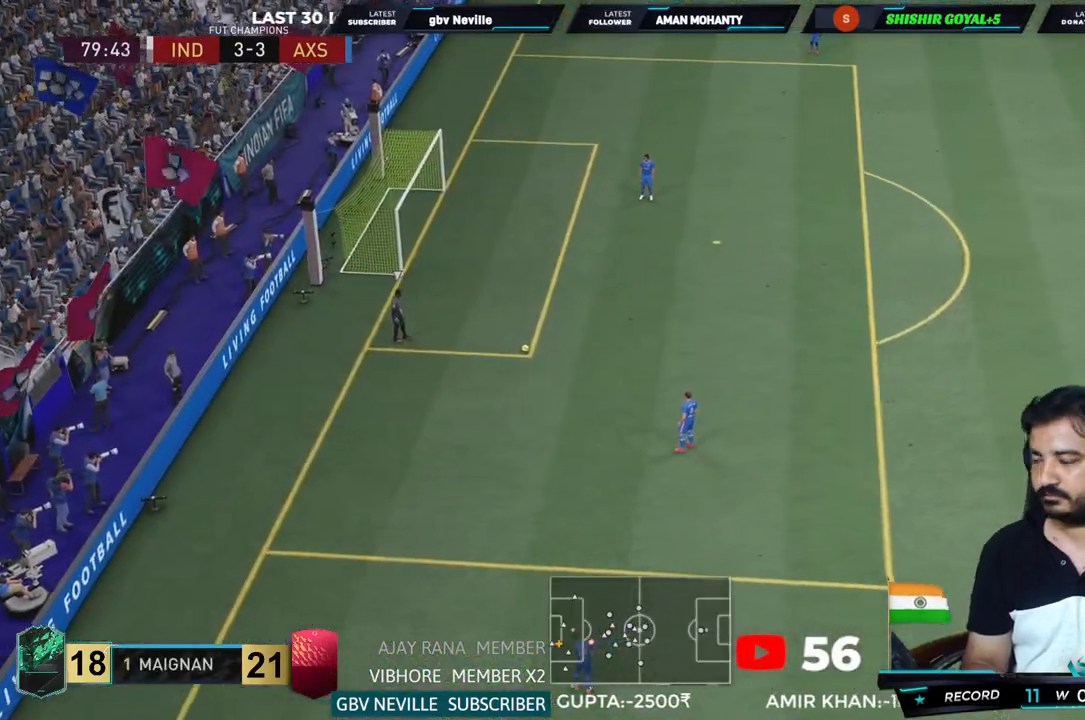
{"dt_ms": 500, "buttons": ["R2"], "left_stick": "down-left", "right_stick": "center", "events": []}
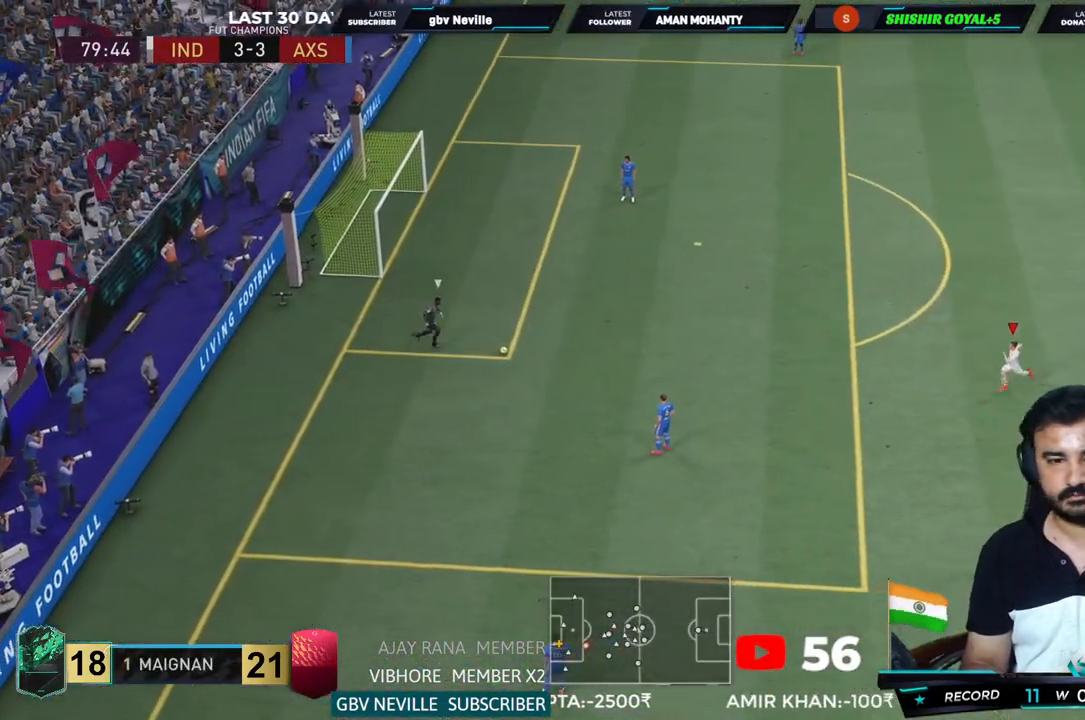
{"dt_ms": 1000, "buttons": [], "left_stick": "center", "right_stick": "center"}
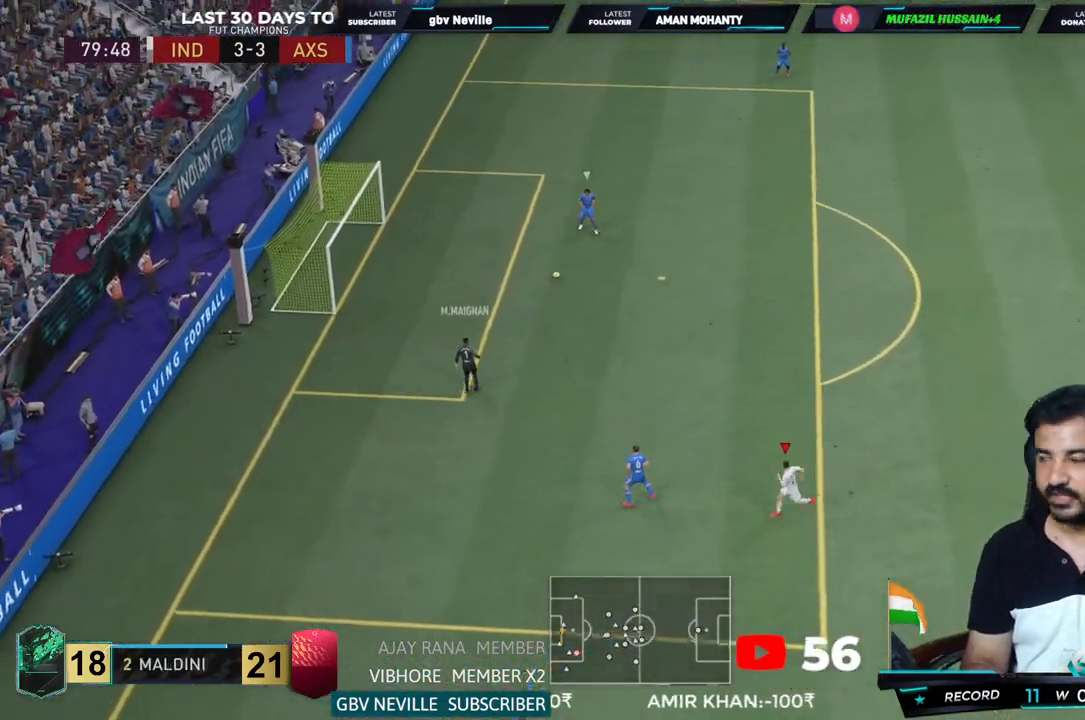
{"dt_ms": 500, "buttons": ["R2"], "left_stick": "up-right", "right_stick": "center", "events": [[17, "left_stick", "up-right"], [133, "R2", "down"]]}
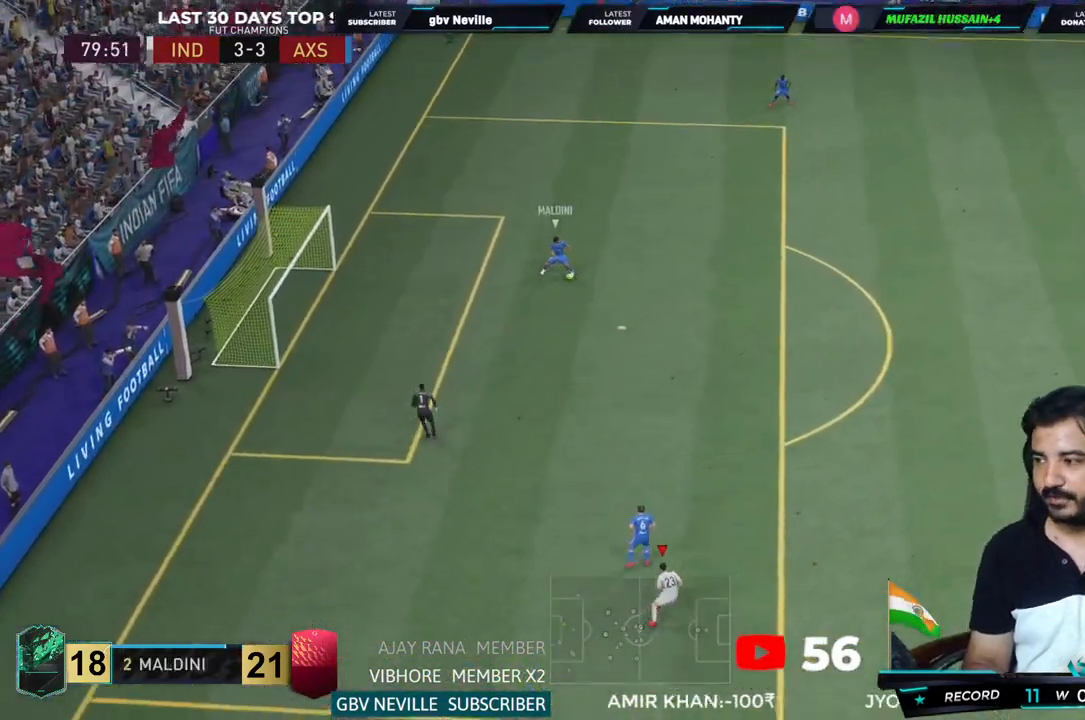
{"dt_ms": 500, "buttons": ["R2"], "left_stick": "up-right", "right_stick": "center", "events": []}
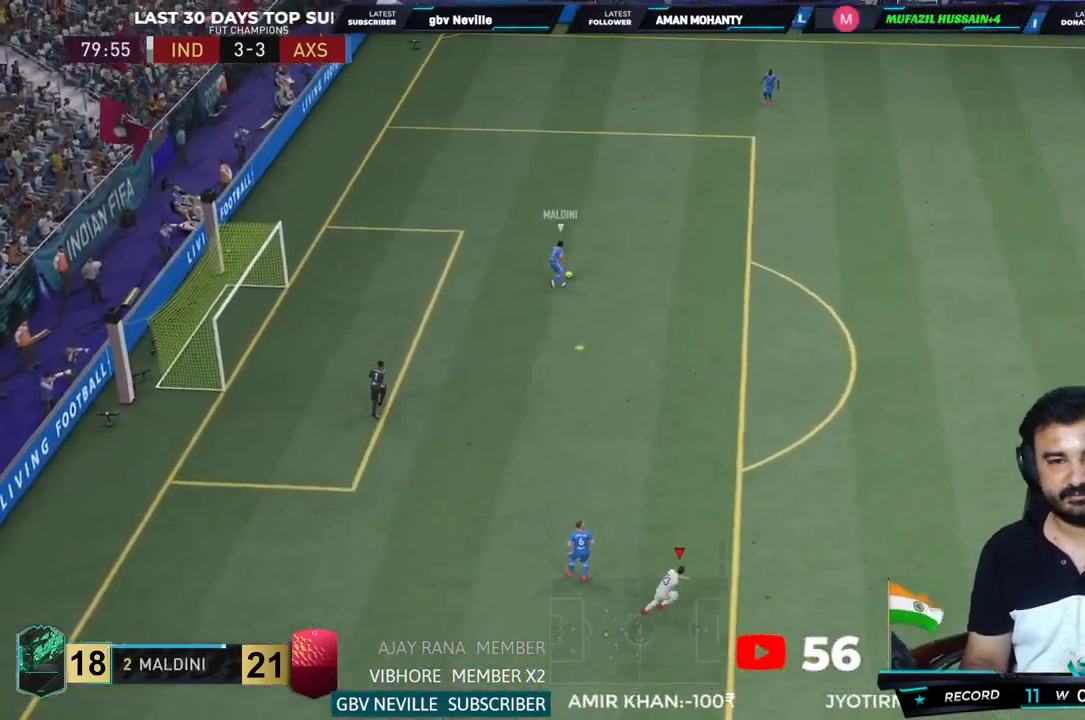
{"dt_ms": 500, "buttons": ["R2"], "left_stick": "up-right", "right_stick": "center", "events": []}
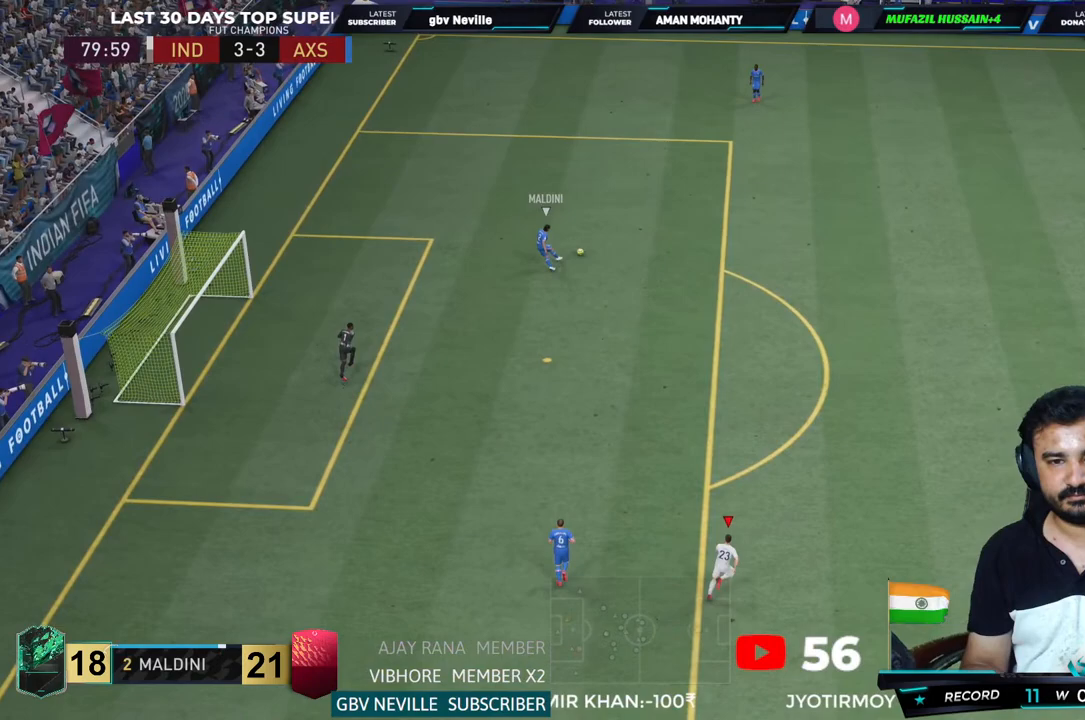
{"dt_ms": 500, "buttons": ["R2"], "left_stick": "up-right", "right_stick": "center", "events": []}
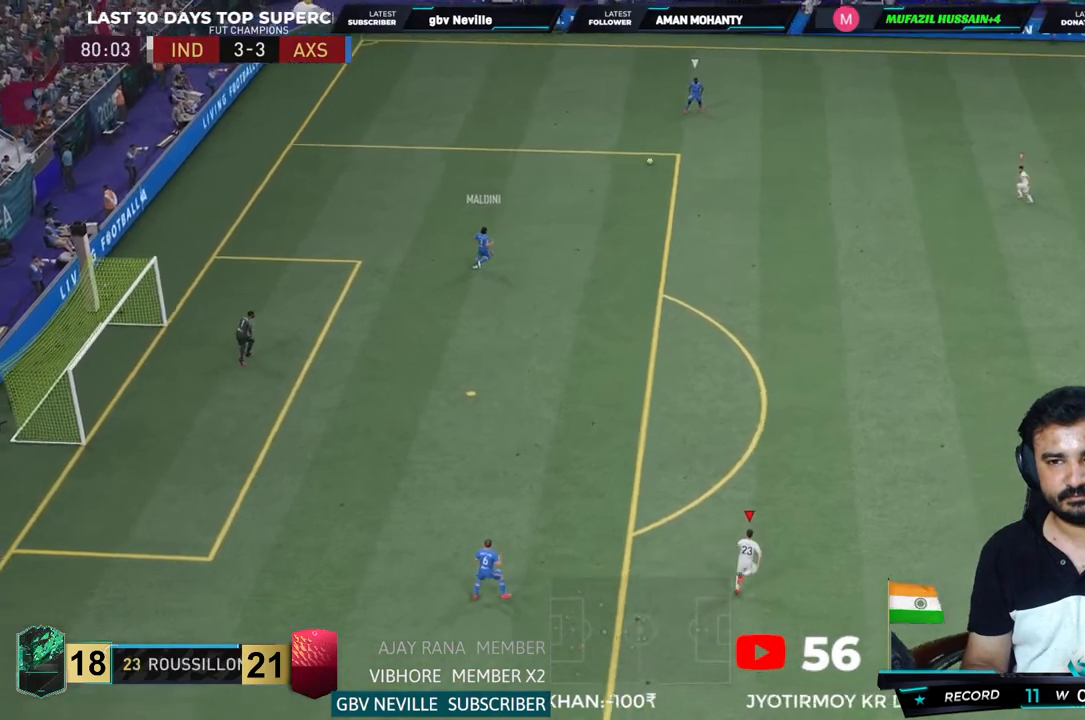
{"dt_ms": 500, "buttons": ["R2"], "left_stick": "up-right", "right_stick": "center", "events": []}
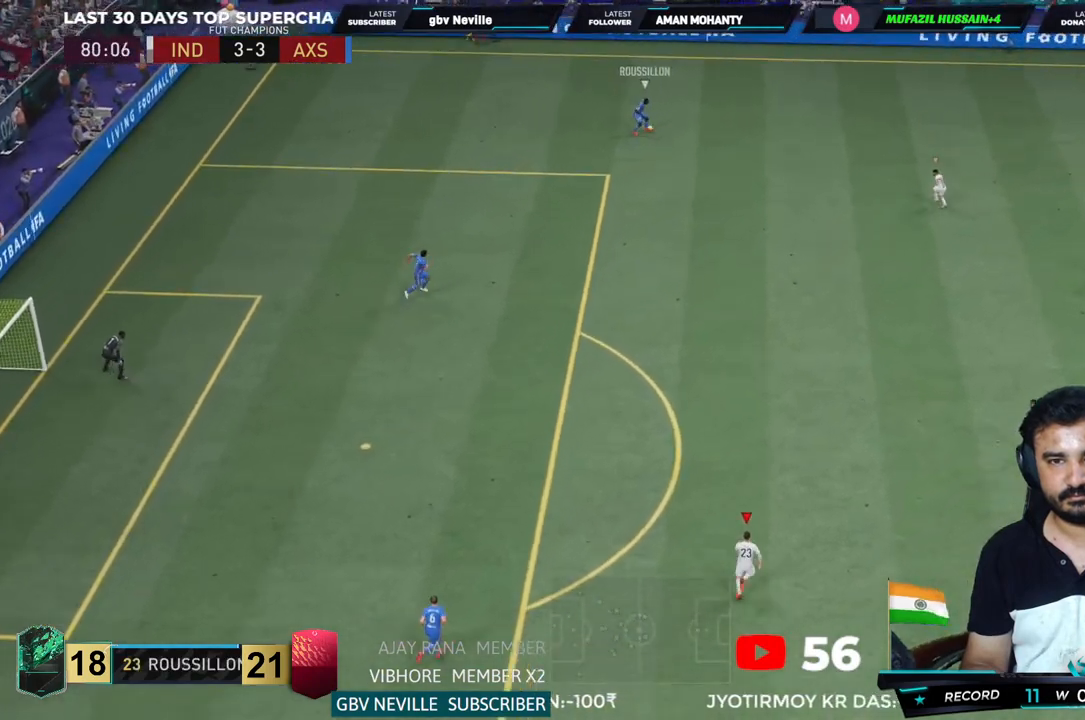
{"dt_ms": 500, "buttons": ["R2"], "left_stick": "up-right", "right_stick": "center", "events": [[100, "L1", "down"], [133, "CROSS", "down"], [267, "L1", "up"], [317, "CROSS", "up"]]}
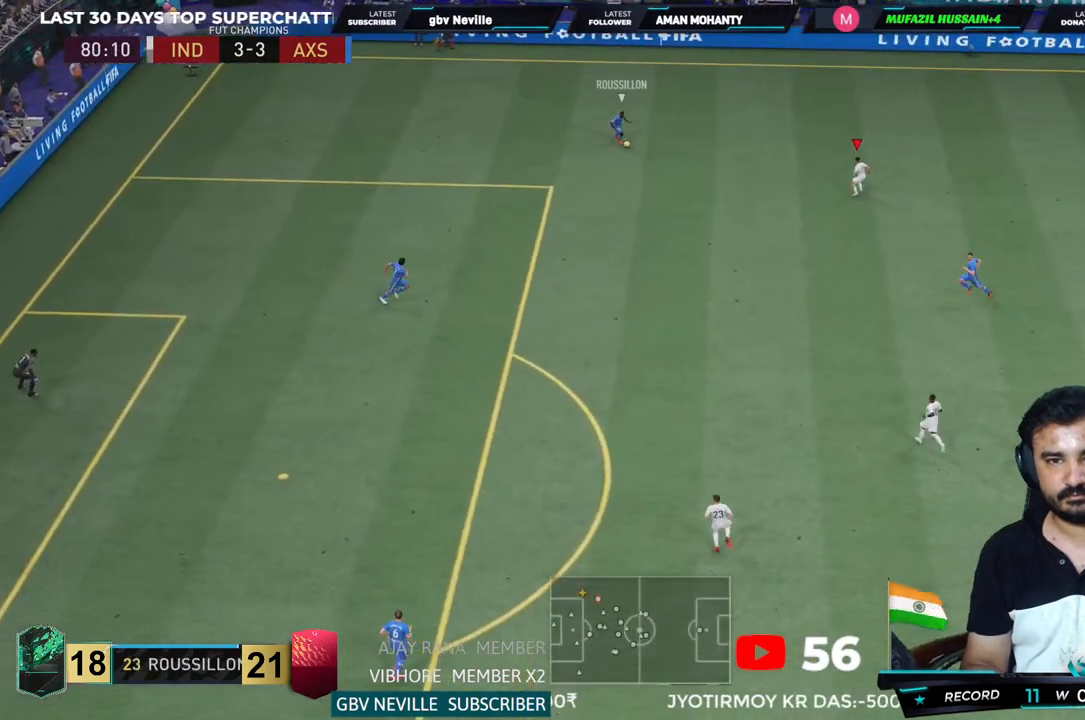
{"dt_ms": 500, "buttons": ["L2", "R2"], "left_stick": "center", "right_stick": "center", "events": [[267, "left_stick", "up-left"], [383, "L2", "down"], [383, "left_stick", "center"]]}
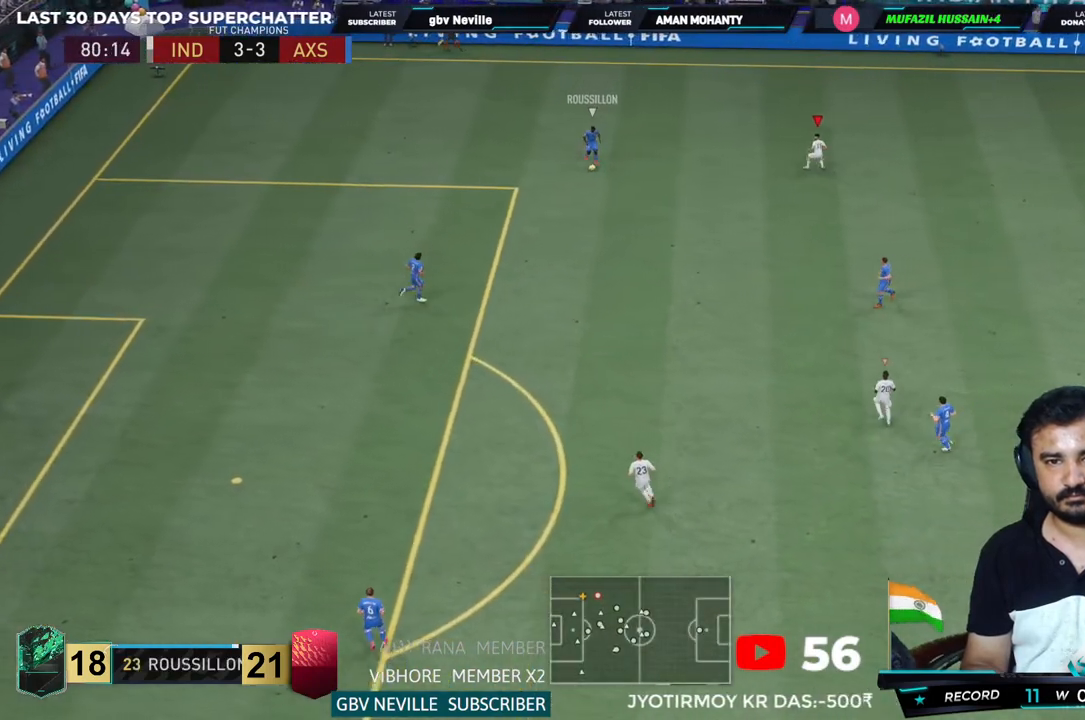
{"dt_ms": 500, "buttons": ["L2", "R2"], "left_stick": "center", "right_stick": "center", "events": []}